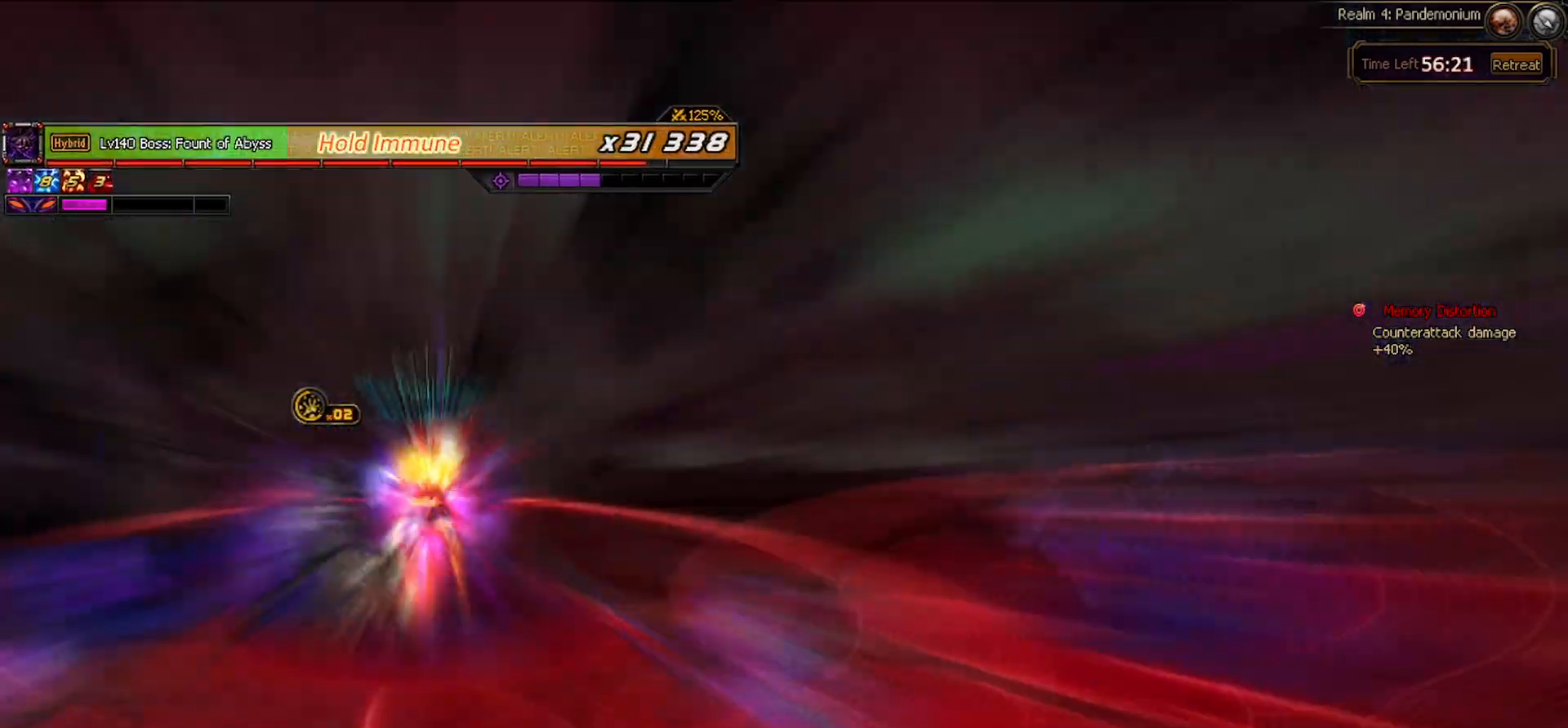
Gameplay with keyboard; each line is a JSON object with the keys held at the frame after it. "events" lists presses ("down") and releases ("up") of "c", "ctrl", "down", "left", "right", "space", "up", "x" and "z" between this image and that frame as [ms after this image, input, new state], when the widget could be followed in between. No other keys are recorded. Mouse input is not recorded.
{"keys": ["down", "right"], "events": [[17, "left", "up"], [117, "x", "up"], [267, "down", "down"], [300, "right", "down"]]}
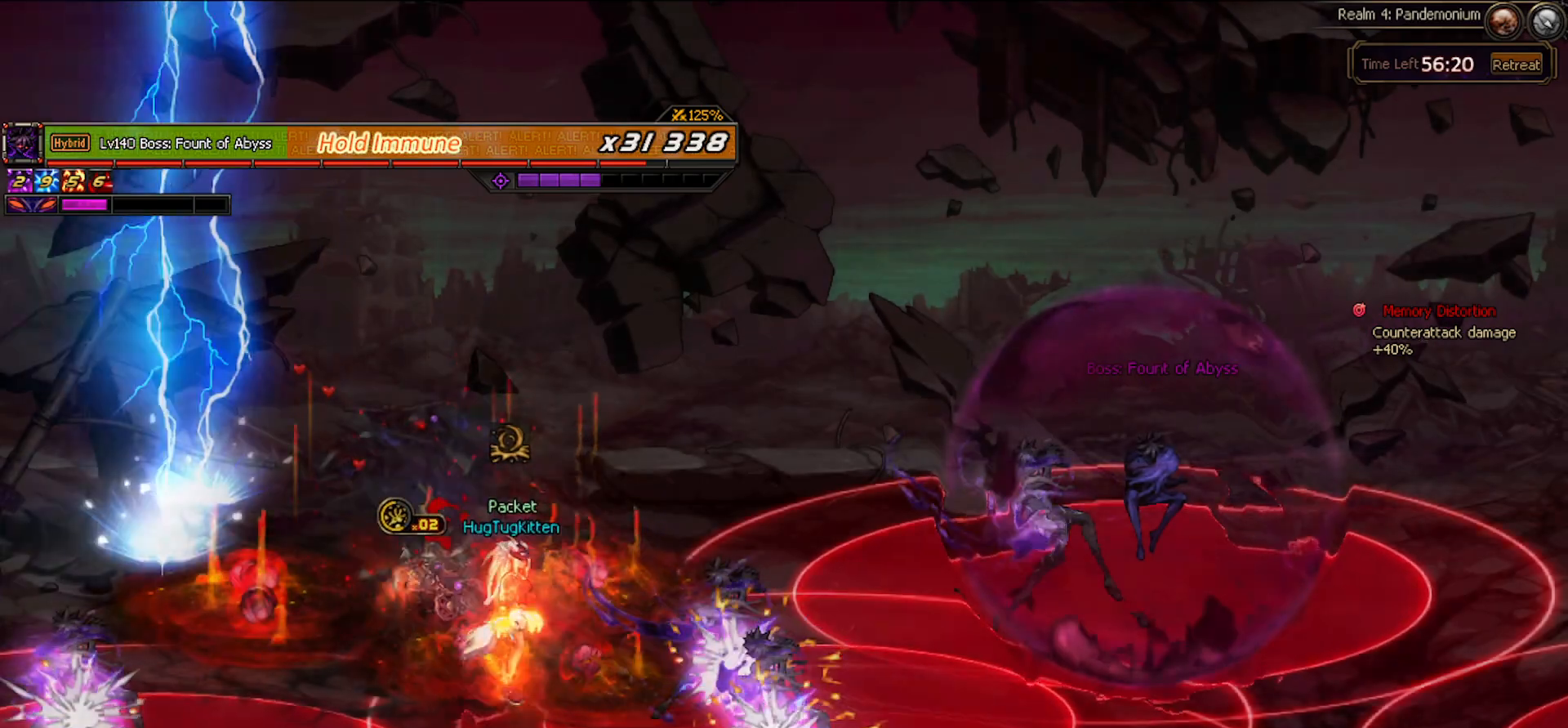
{"keys": ["down", "right"], "events": [[150, "x", "down"], [317, "x", "up"], [400, "down", "up"], [500, "down", "down"]]}
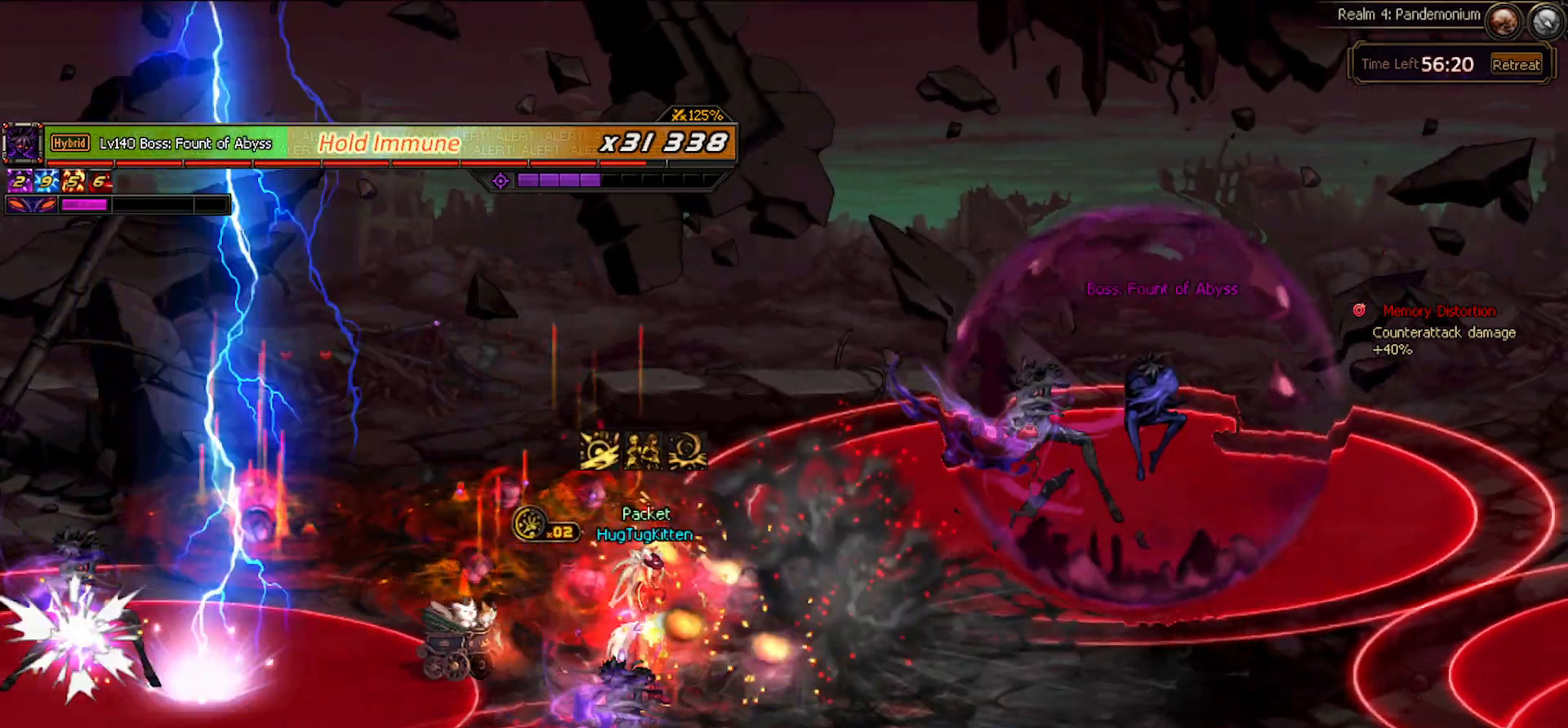
{"keys": ["left"], "events": [[133, "right", "up"], [183, "left", "down"], [283, "x", "down"], [333, "down", "up"], [333, "left", "up"], [383, "x", "up"], [417, "left", "down"]]}
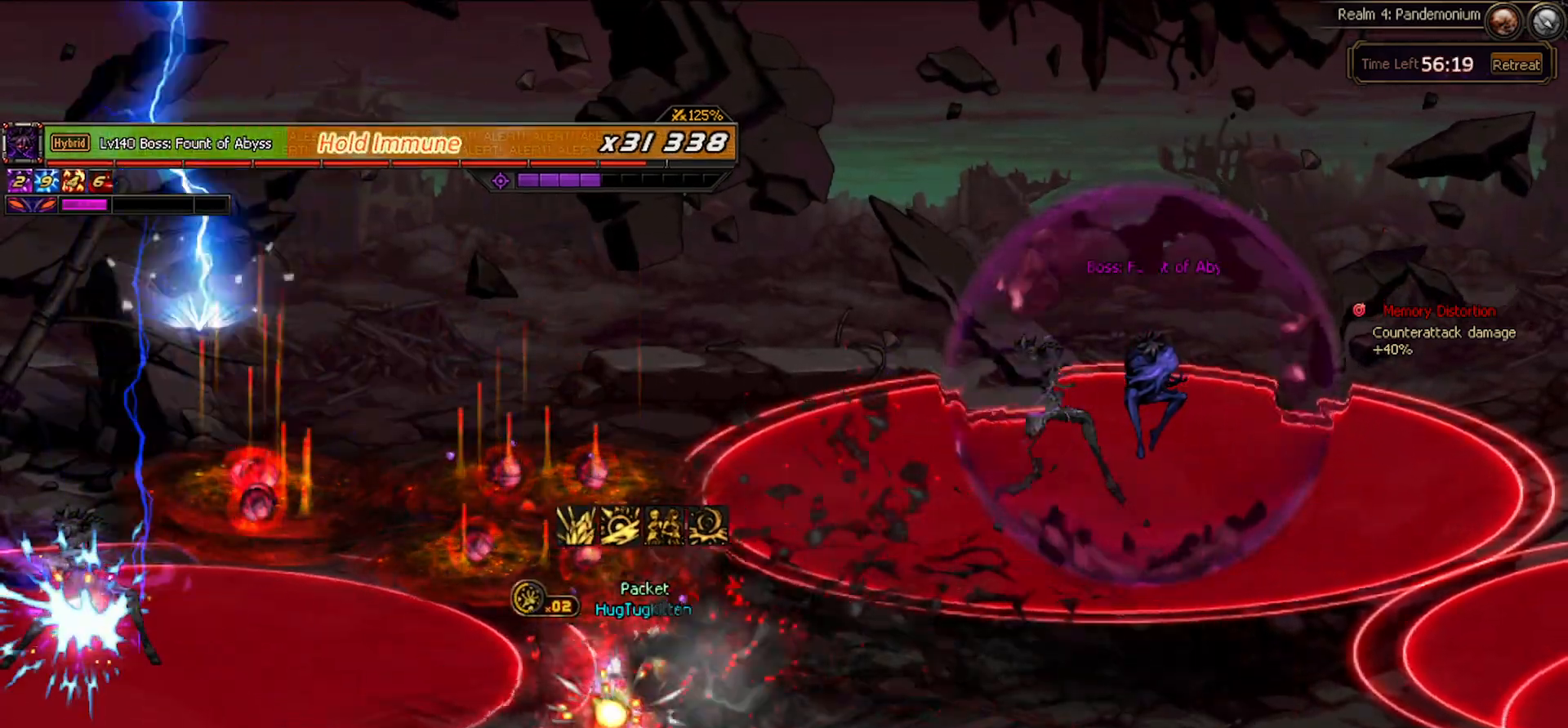
{"keys": ["x"], "events": [[17, "left", "up"], [67, "left", "down"], [150, "up", "down"], [367, "up", "up"], [433, "left", "up"], [433, "x", "down"]]}
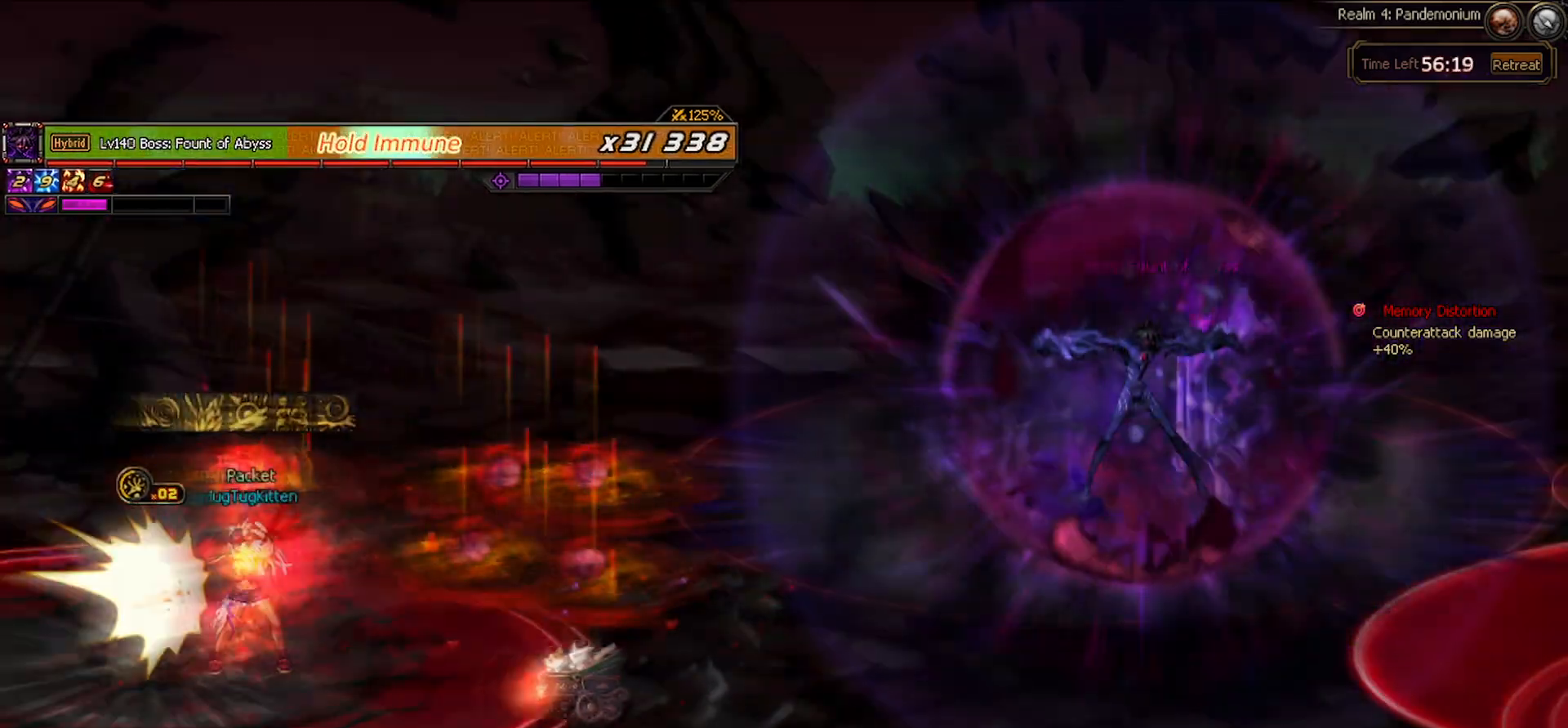
{"keys": ["right"], "events": [[83, "x", "up"], [133, "up", "down"], [167, "right", "down"], [400, "up", "up"]]}
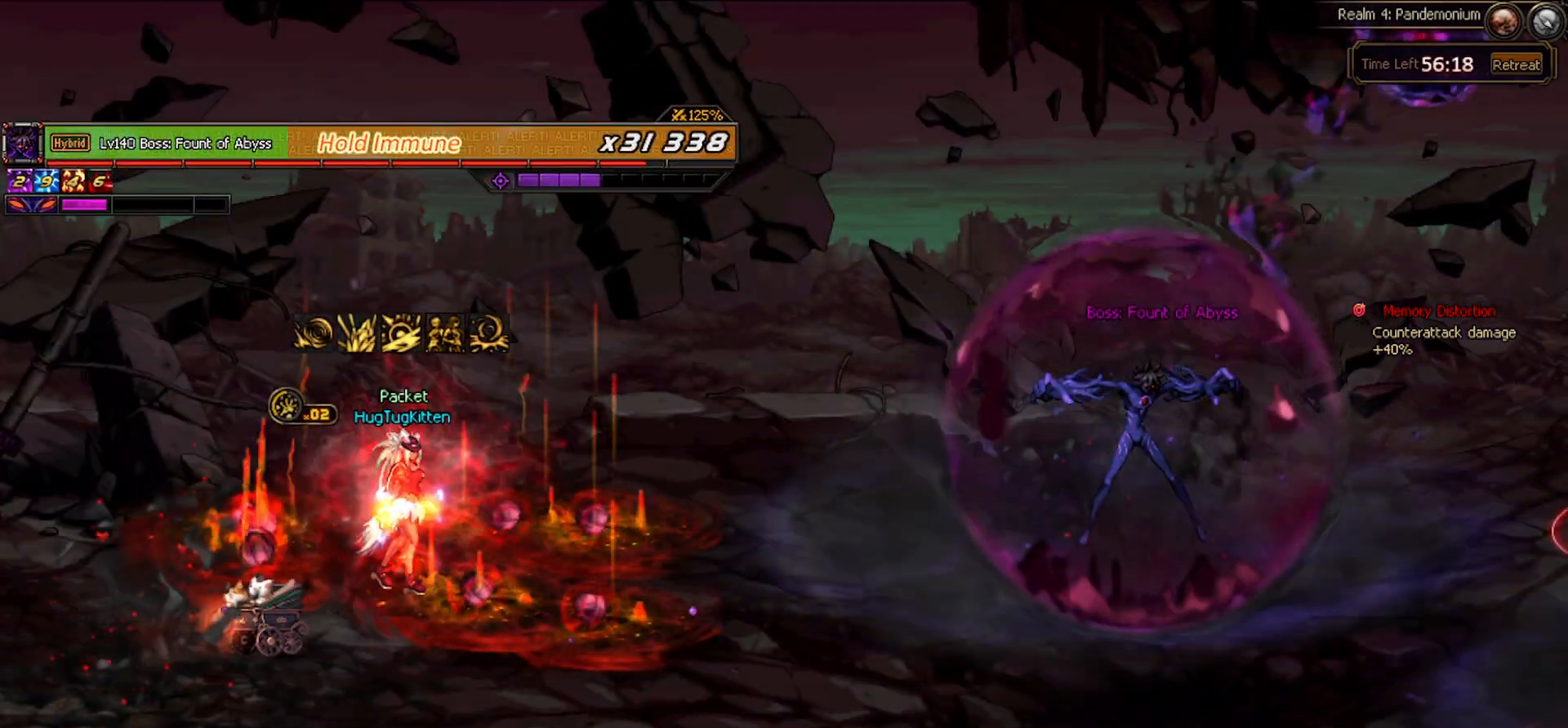
{"keys": [], "events": [[50, "down", "down"], [133, "down", "up"], [133, "right", "up"]]}
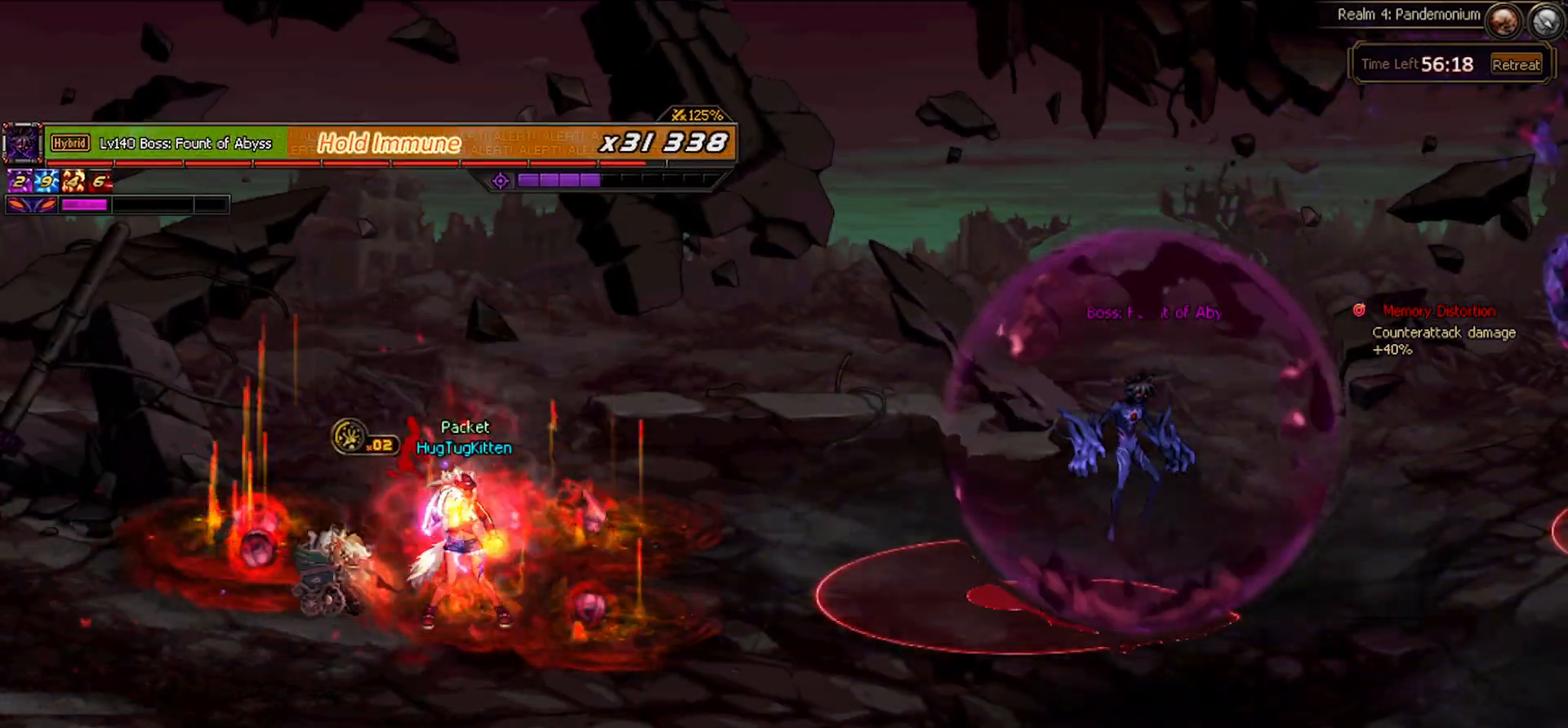
{"keys": ["down", "right"], "events": [[117, "right", "down"], [200, "right", "up"], [300, "right", "down"], [350, "down", "down"]]}
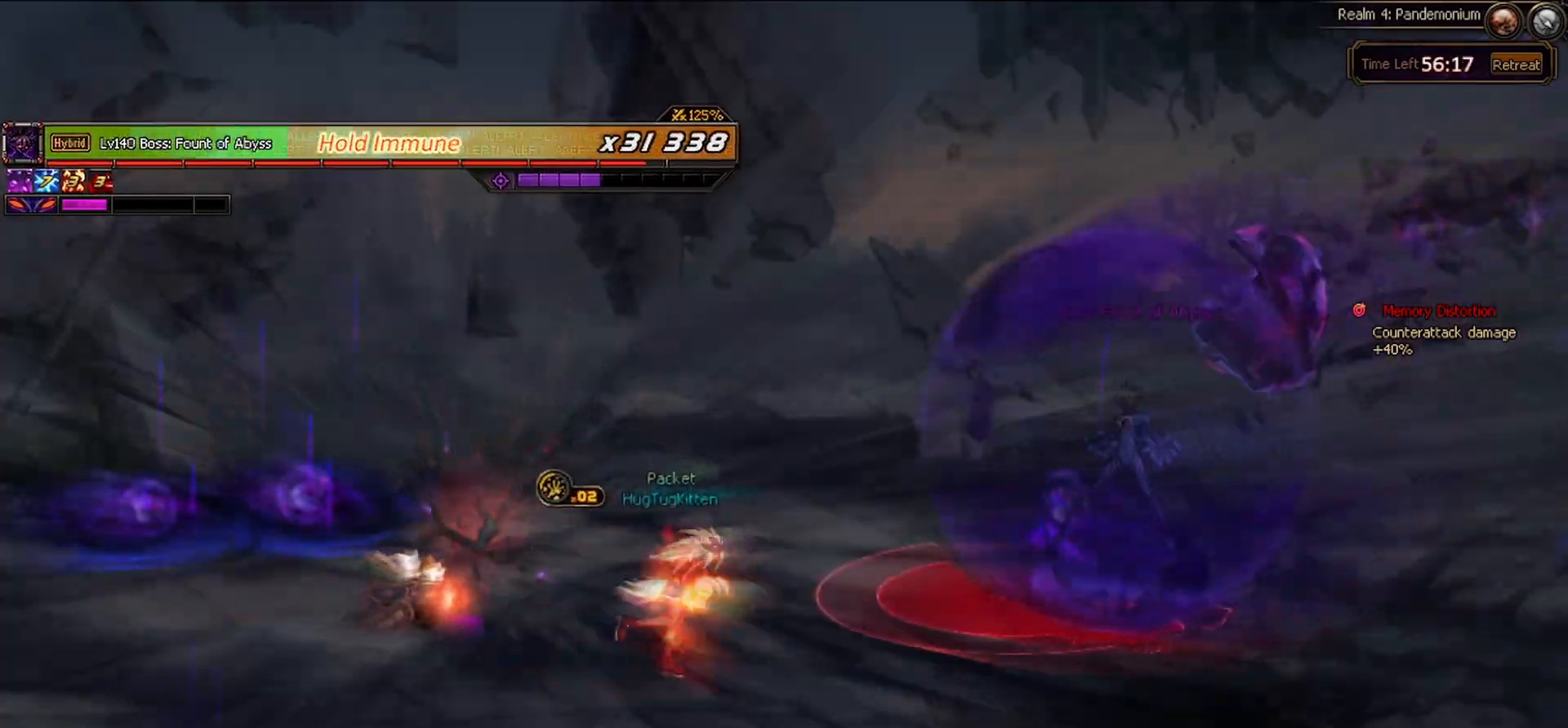
{"keys": [], "events": [[33, "down", "up"], [317, "right", "up"]]}
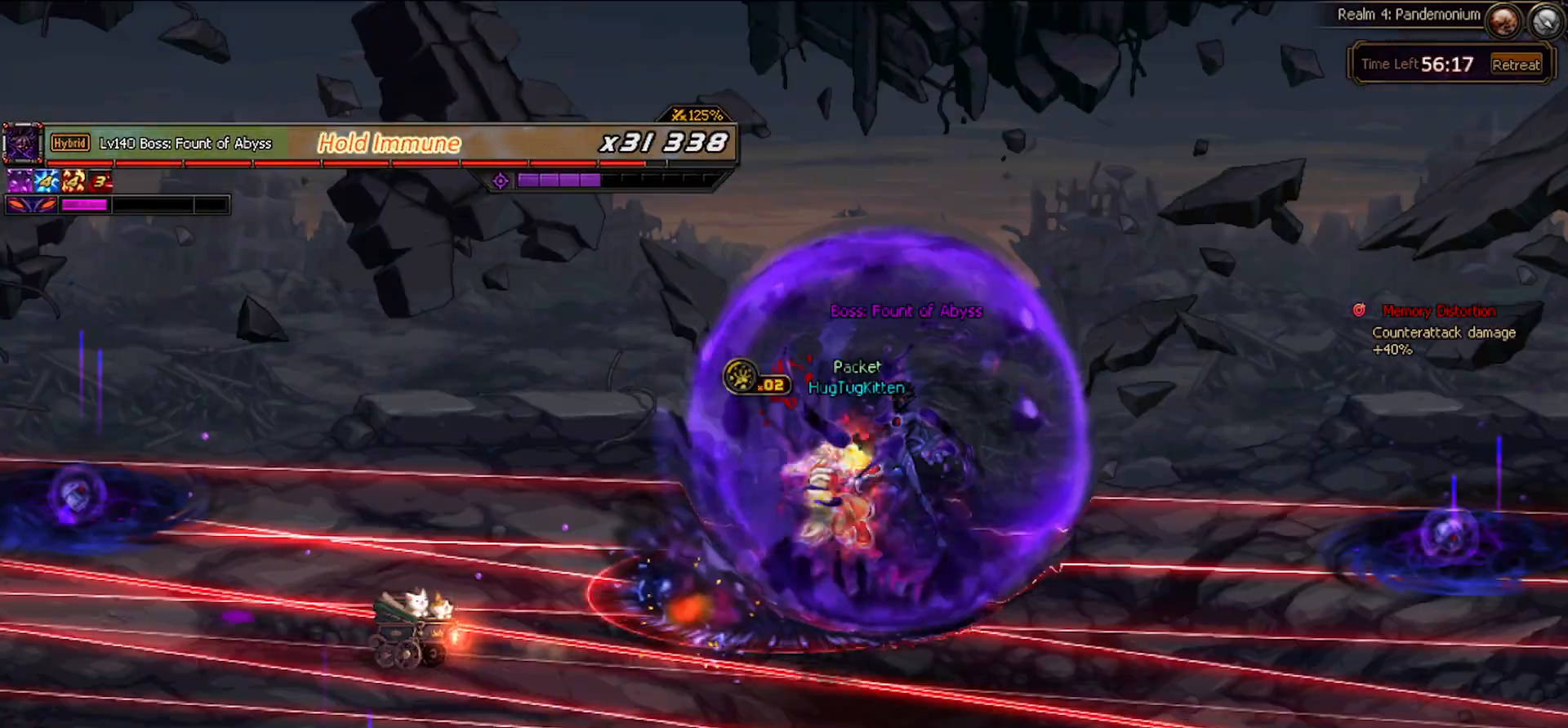
{"keys": ["right"], "events": [[333, "right", "down"], [383, "right", "up"], [467, "right", "down"]]}
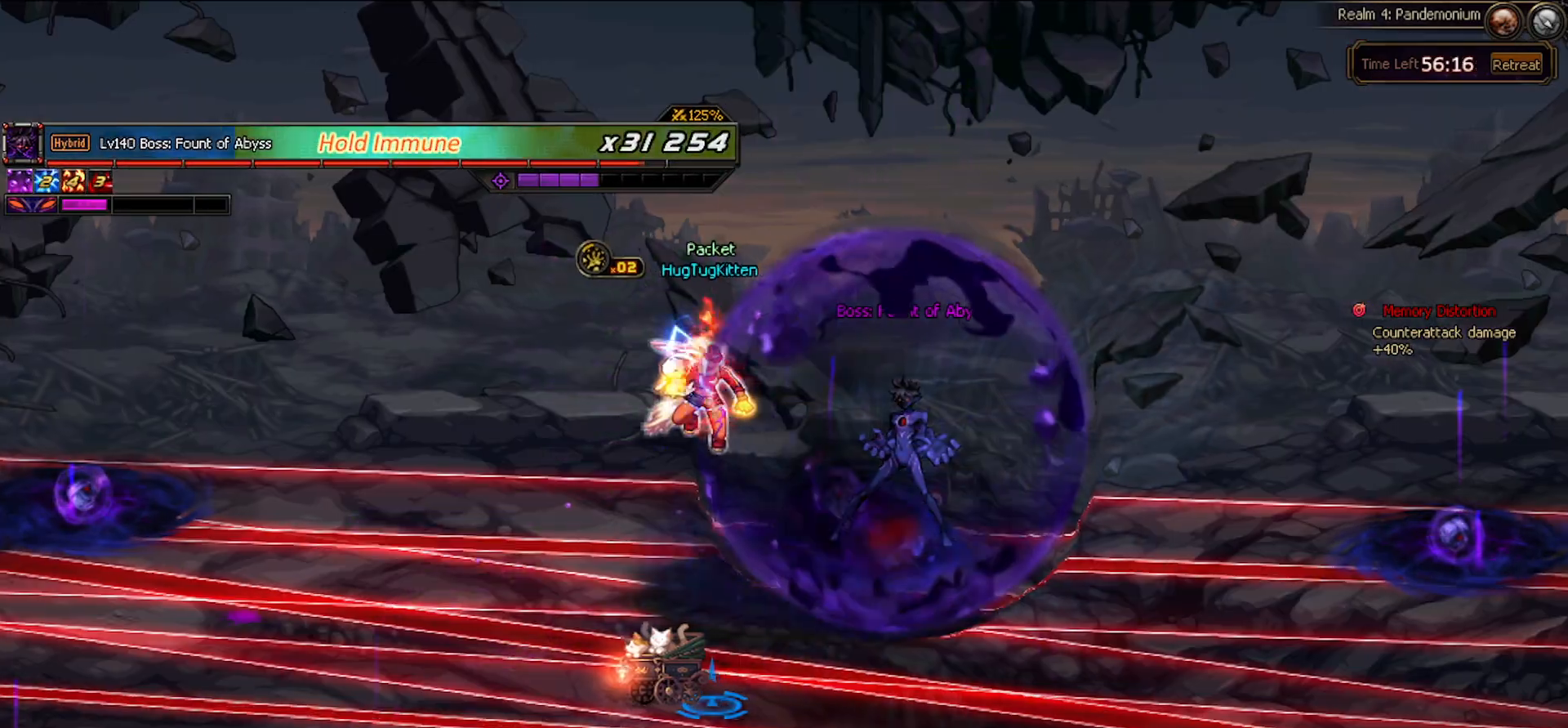
{"keys": ["right", "up"]}
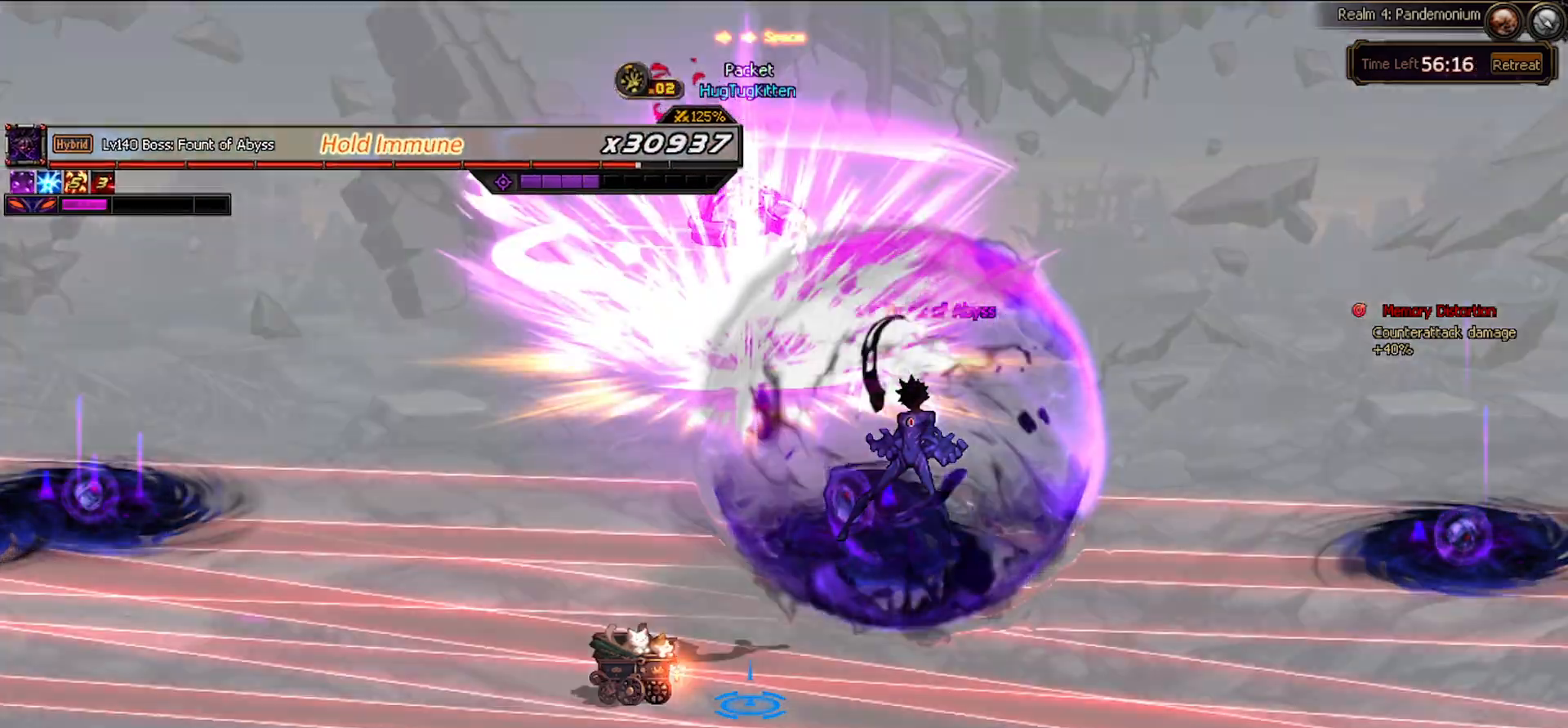
{"keys": [], "events": [[33, "up", "up"], [33, "z", "down"], [133, "right", "up"], [133, "z", "up"], [217, "z", "down"], [317, "z", "up"], [417, "z", "down"], [500, "z", "up"]]}
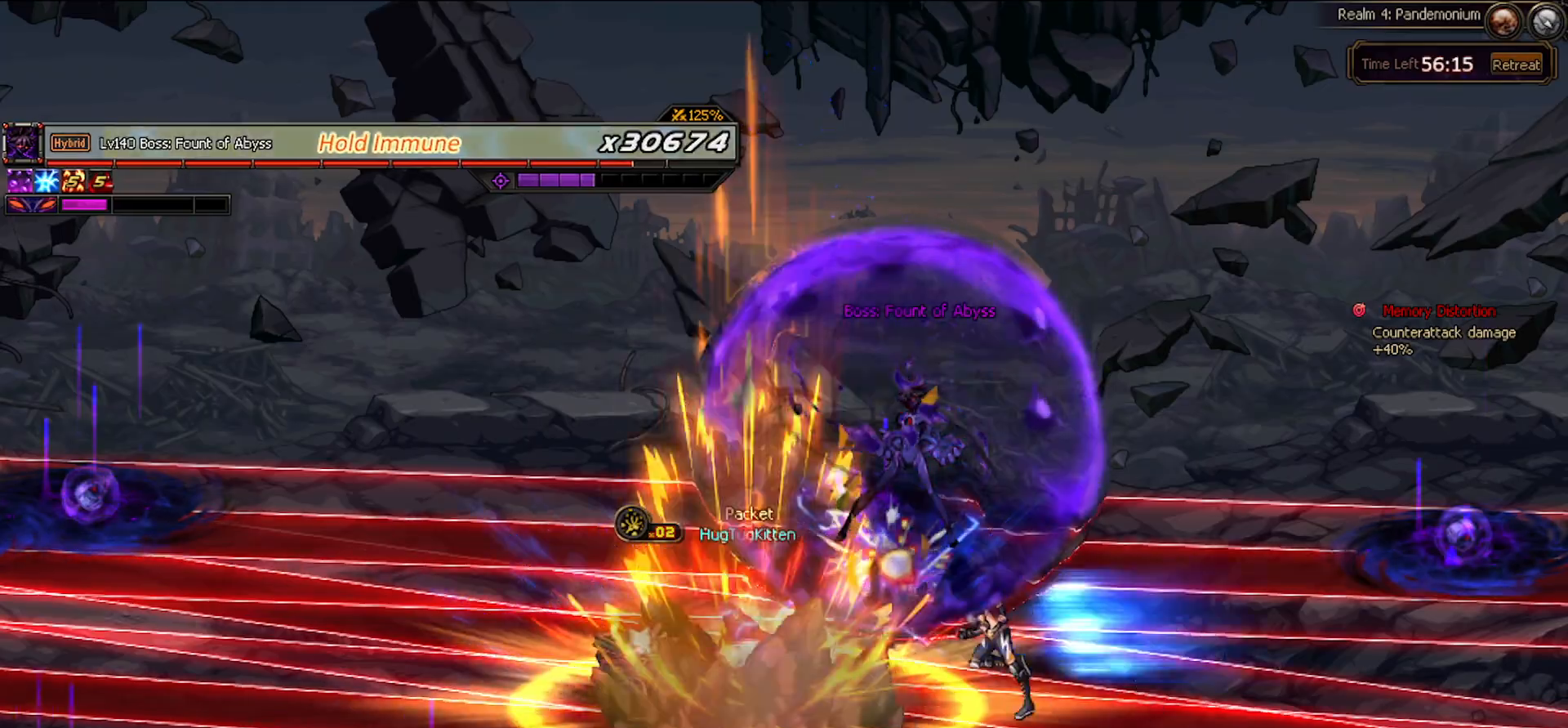
{"keys": [], "events": []}
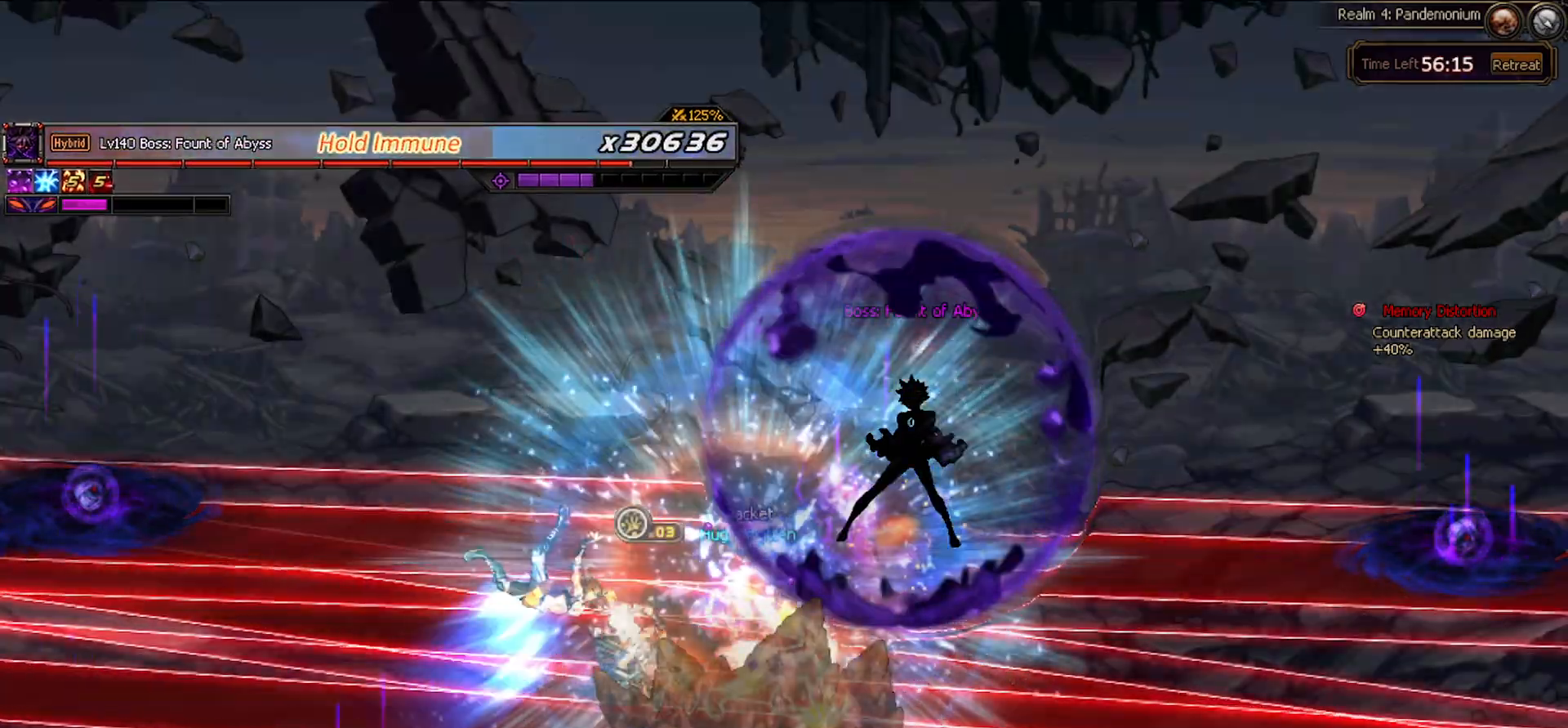
{"keys": ["down", "right"], "events": [[17, "down", "down"], [67, "right", "down"], [117, "down", "up"], [150, "right", "up"], [150, "z", "down"], [250, "z", "up"], [450, "down", "down"], [483, "right", "down"]]}
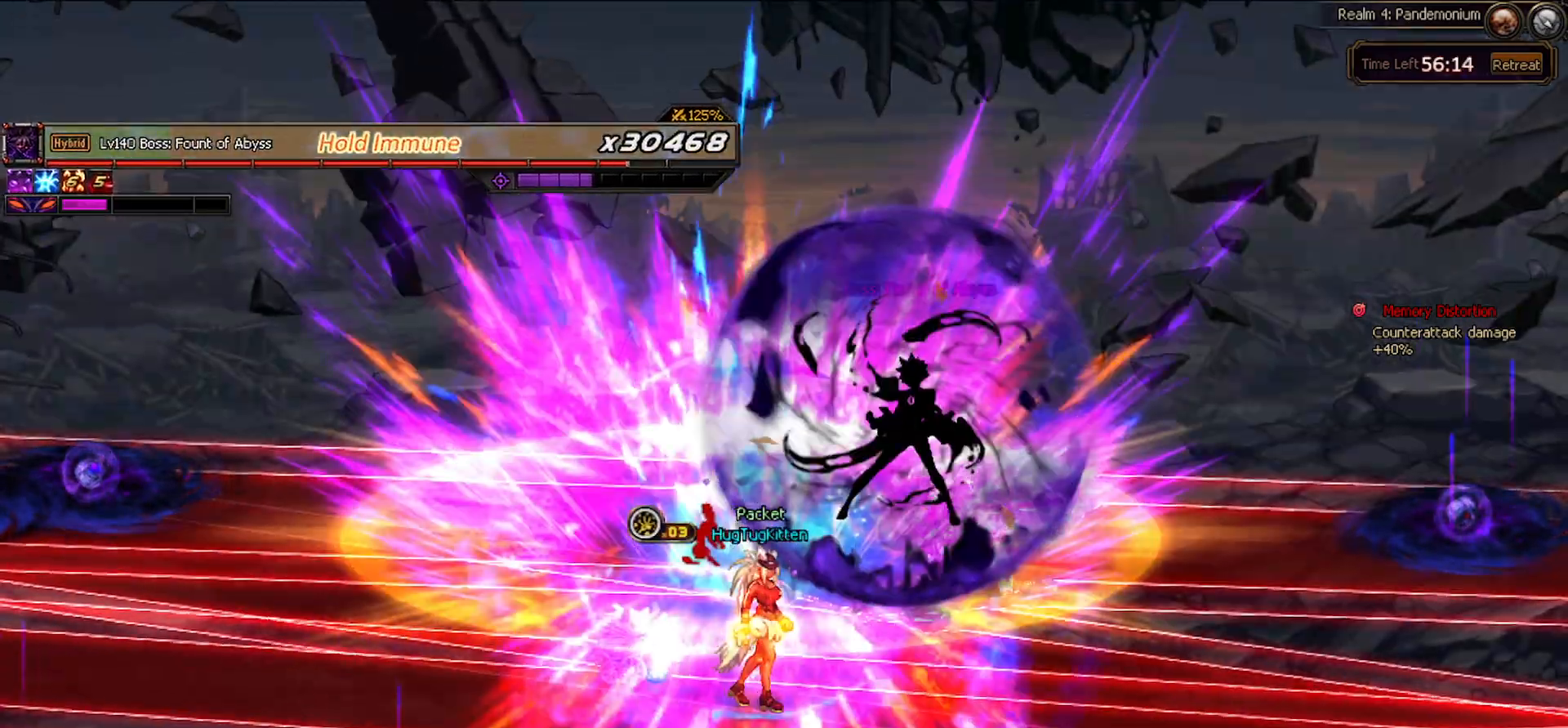
{"keys": [], "events": [[17, "z", "down"], [33, "down", "up"], [50, "z", "up"], [83, "right", "up"]]}
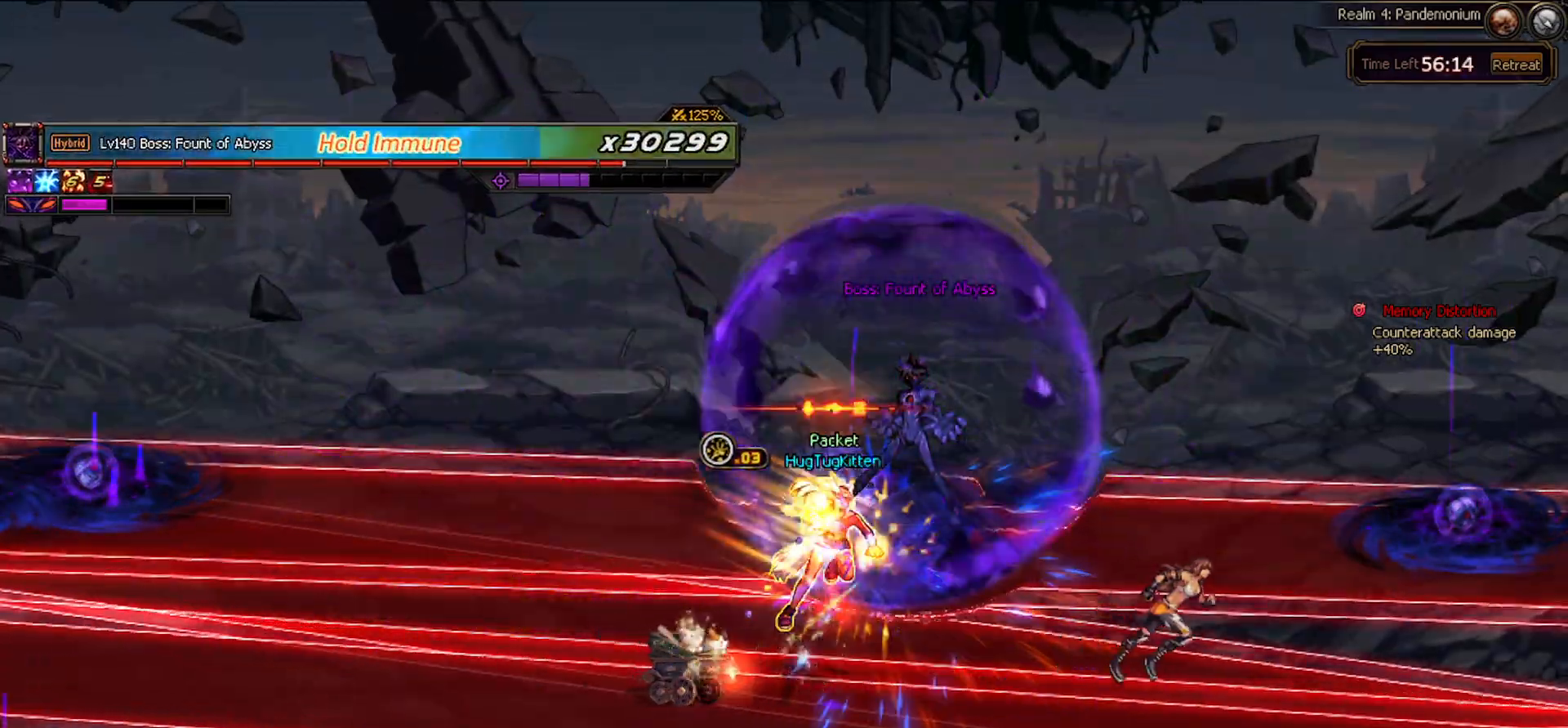
{"keys": ["left"], "events": [[467, "left", "down"]]}
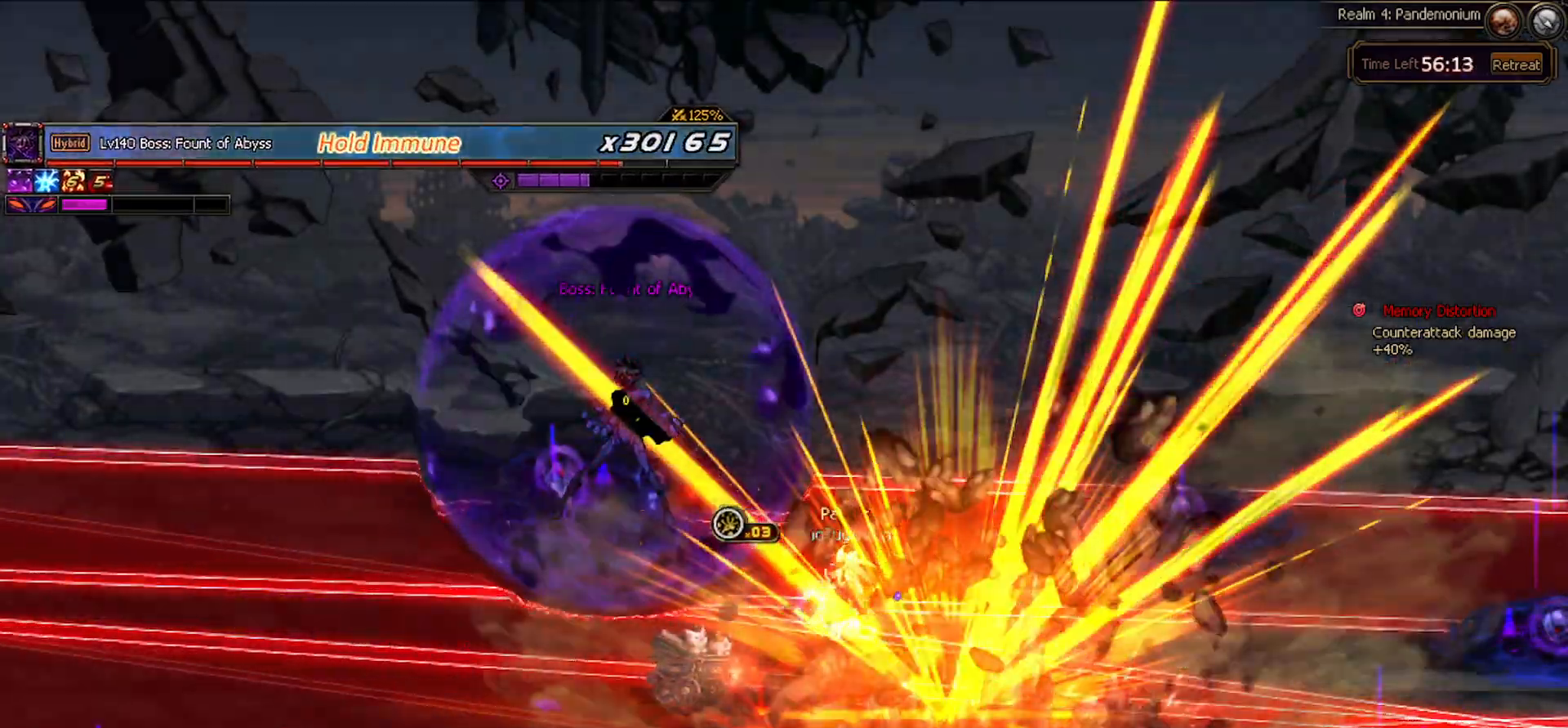
{"keys": [], "events": [[17, "left", "up"], [67, "left", "down"], [433, "left", "up"]]}
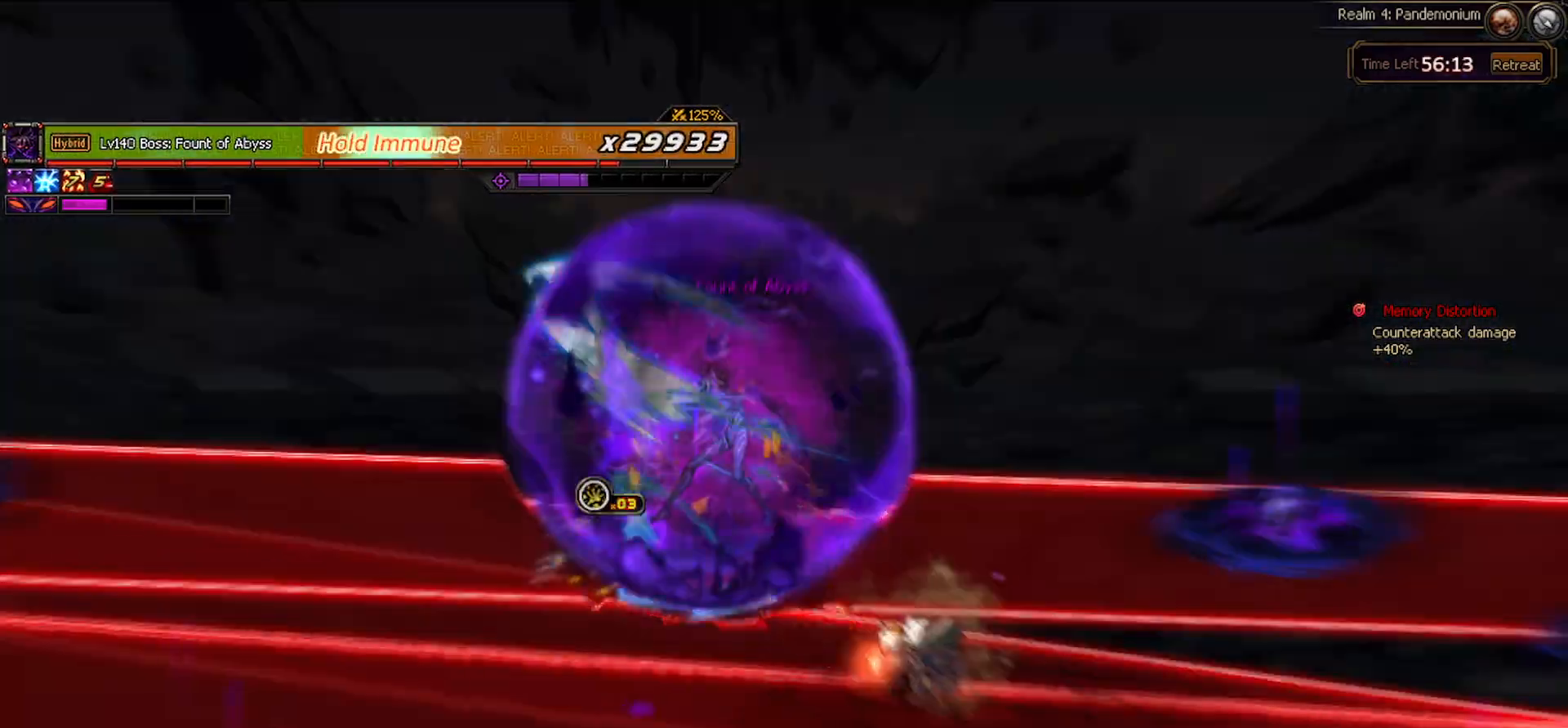
{"keys": [], "events": [[400, "right", "down"], [500, "right", "up"]]}
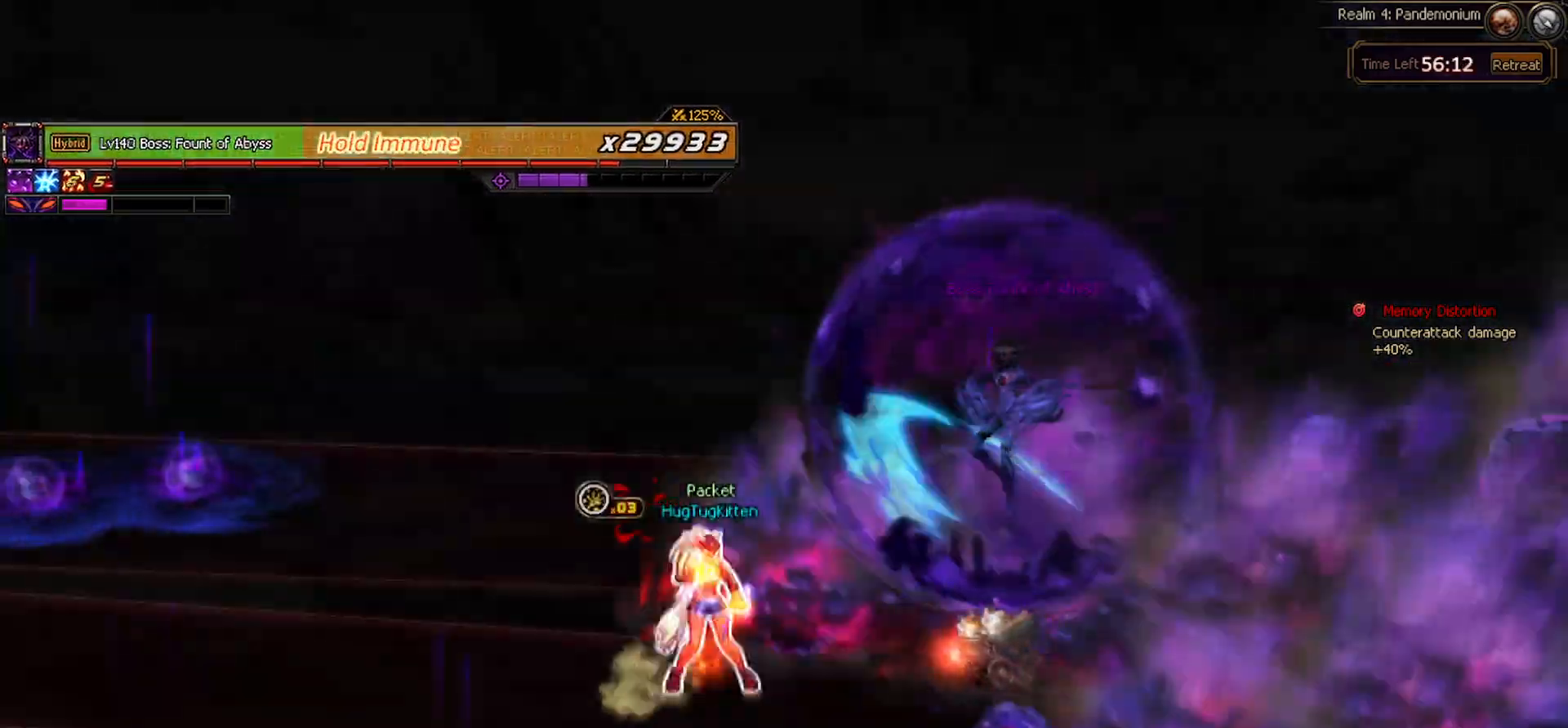
{"keys": ["right"], "events": [[50, "right", "down"]]}
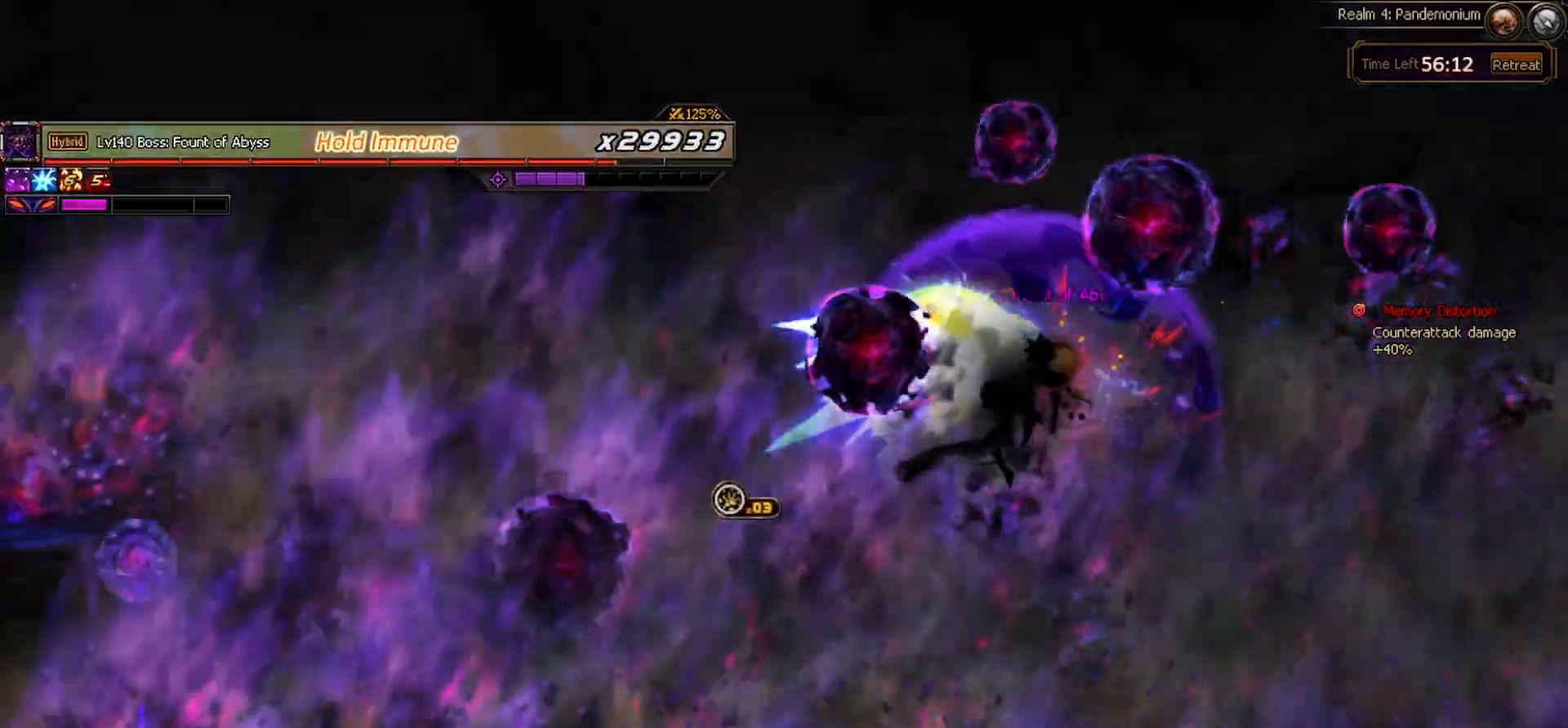
{"keys": ["right"], "events": [[250, "right", "up"], [300, "c", "down"], [367, "c", "up"], [400, "right", "down"]]}
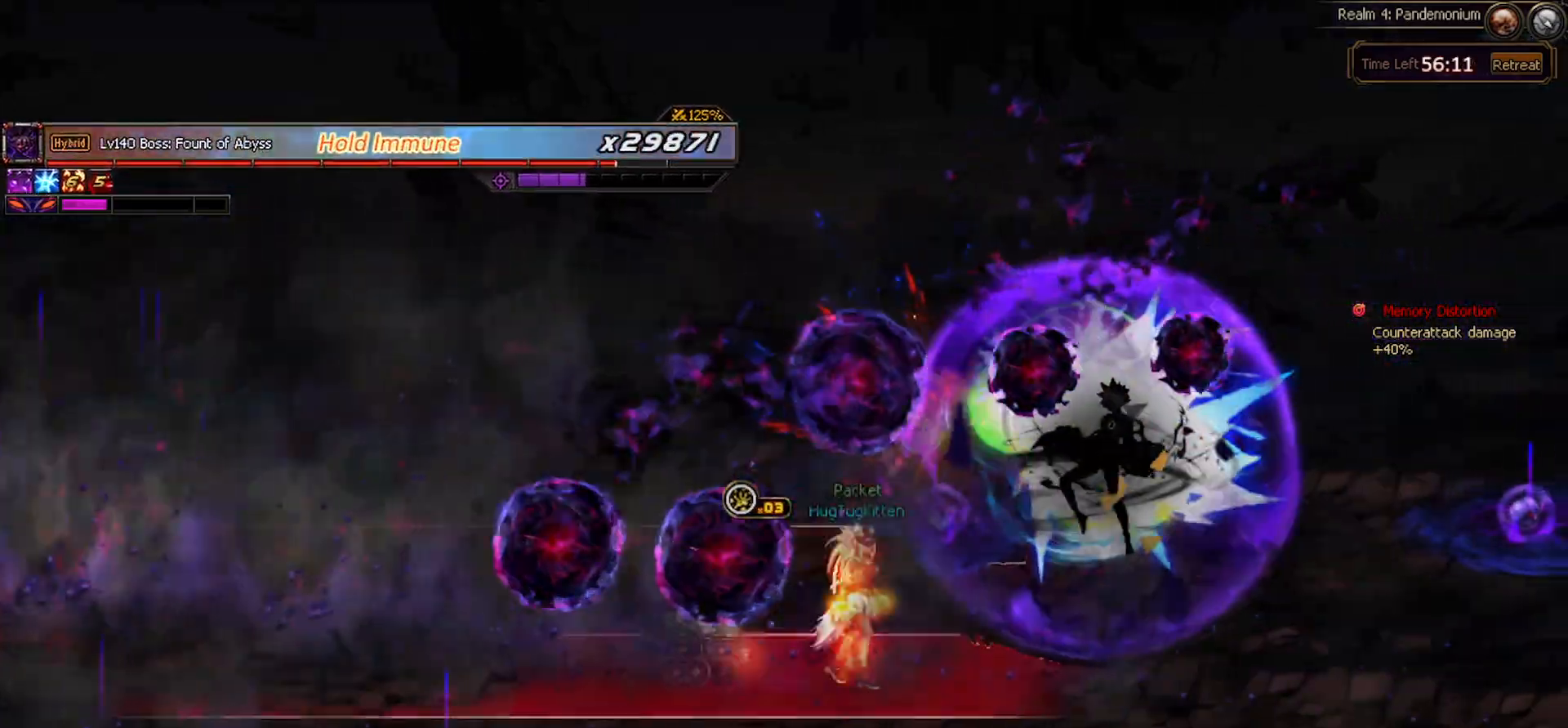
{"keys": ["right"], "events": [[67, "right", "up"], [200, "right", "down"]]}
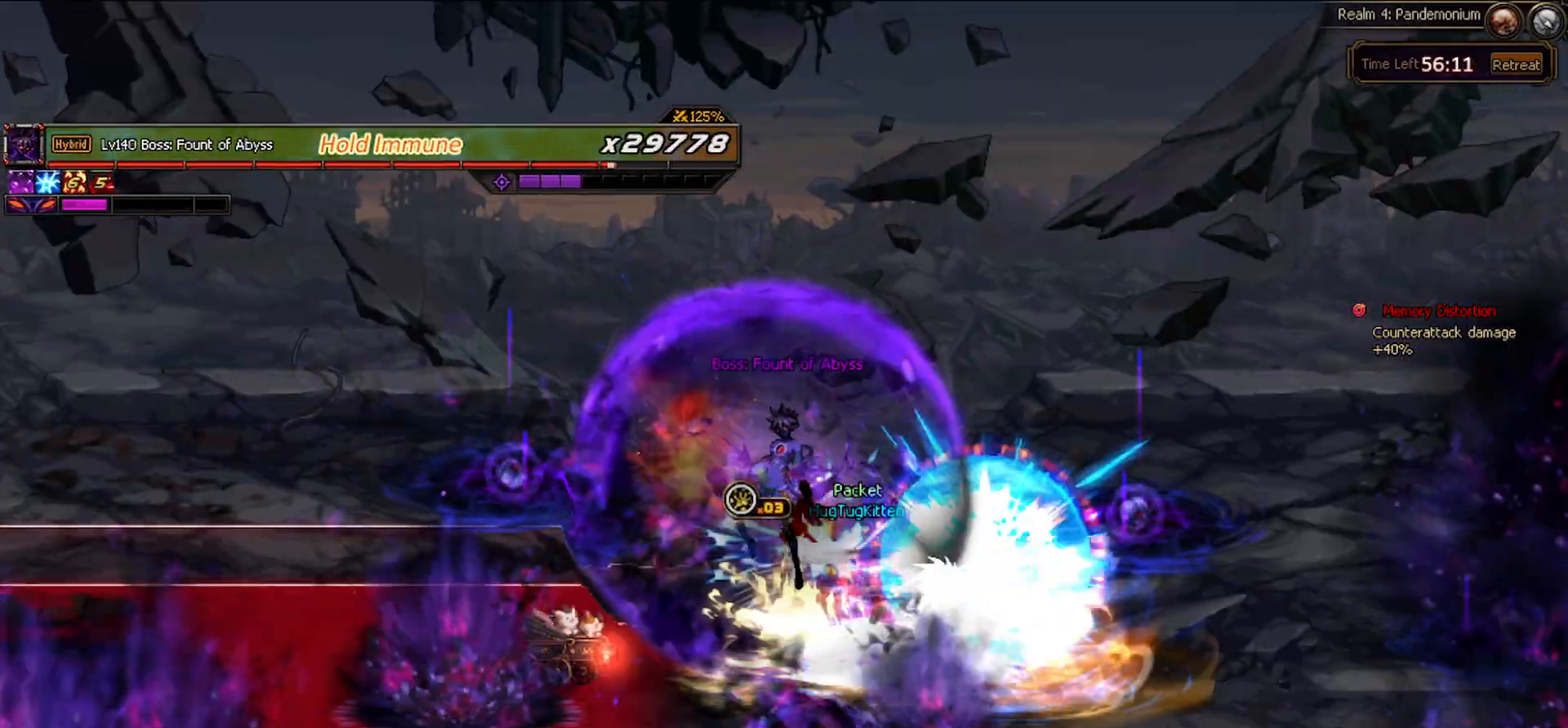
{"keys": ["left"], "events": [[100, "right", "up"], [183, "right", "down"], [283, "right", "up"], [333, "right", "down"], [433, "left", "down"], [433, "right", "up"]]}
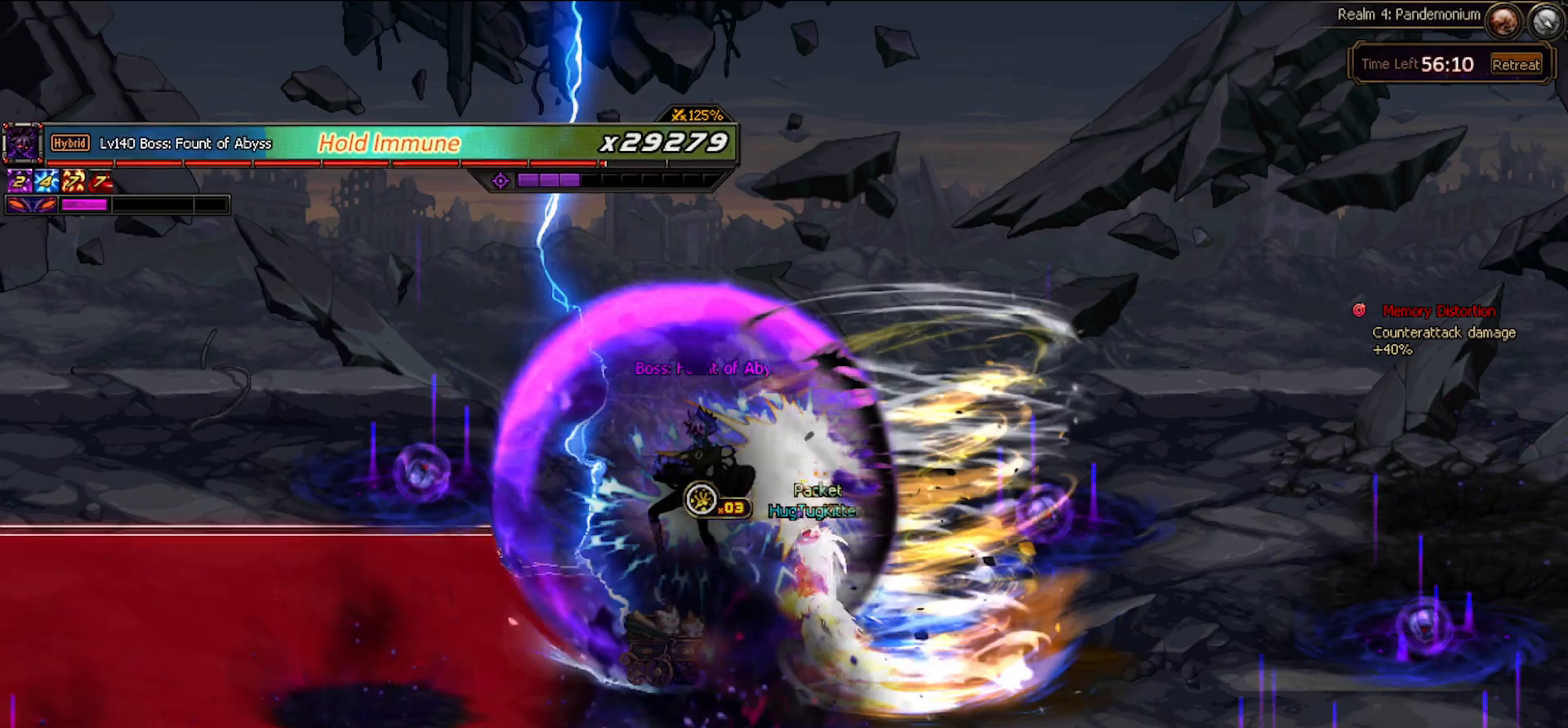
{"keys": [], "events": [[67, "left", "up"]]}
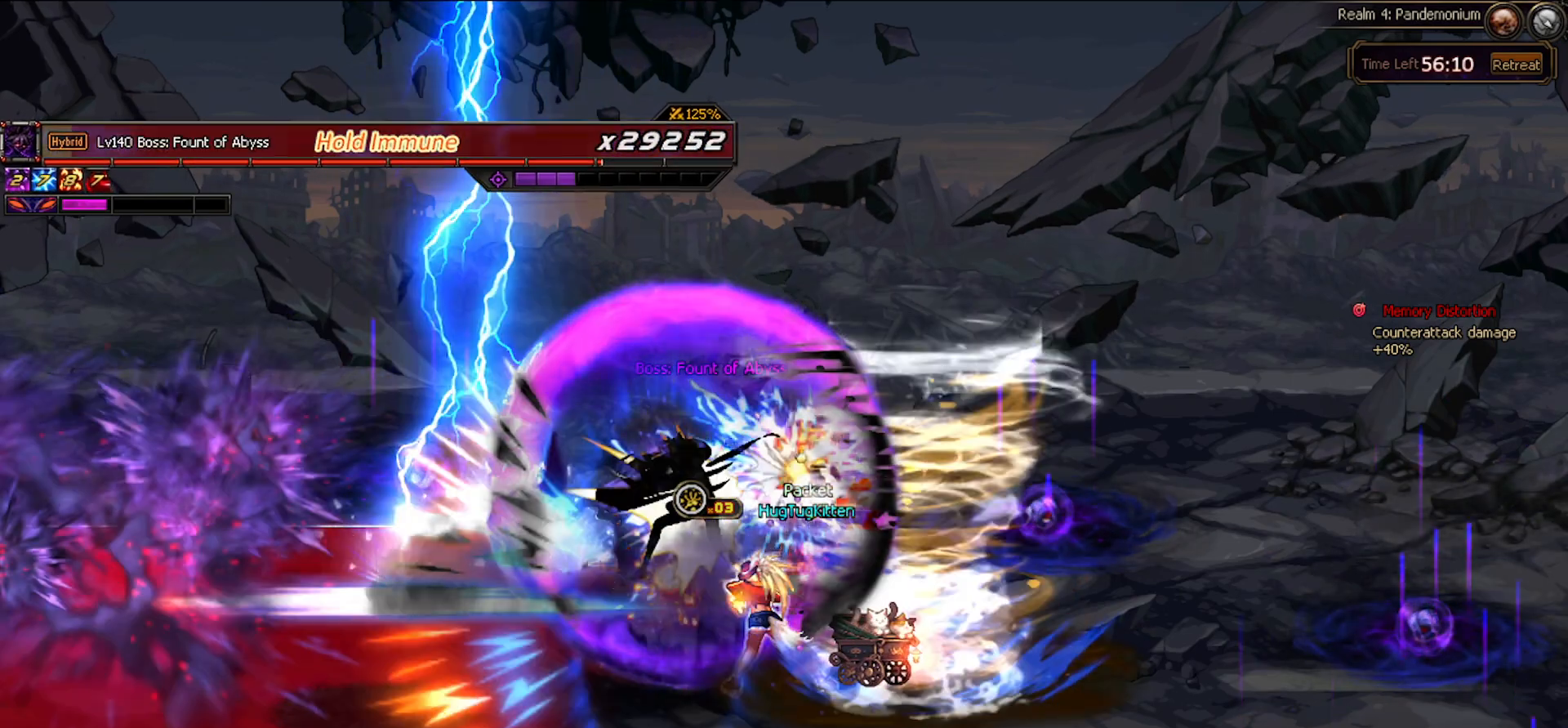
{"keys": [], "events": []}
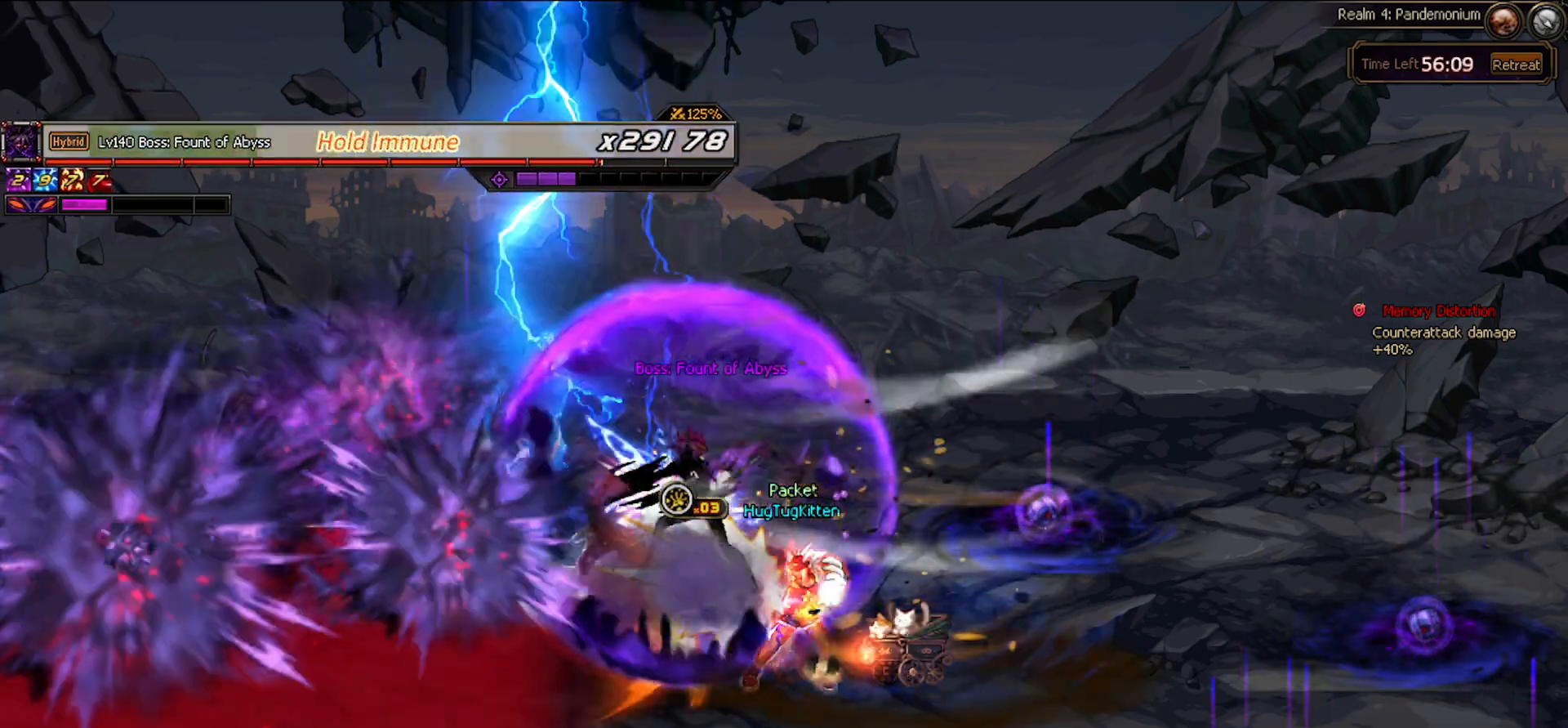
{"keys": [], "events": []}
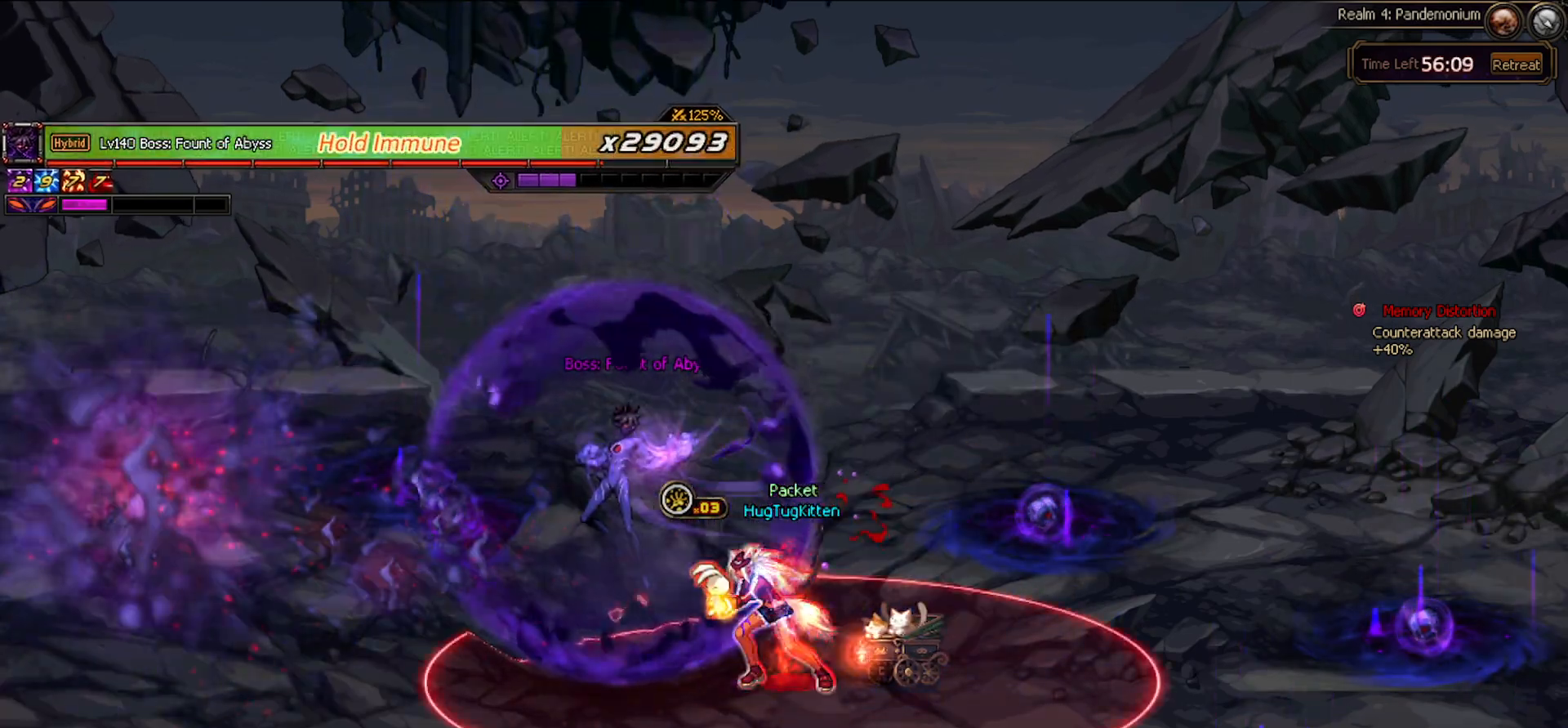
{"keys": ["left"], "events": [[350, "left", "down"], [433, "left", "up"], [483, "left", "down"]]}
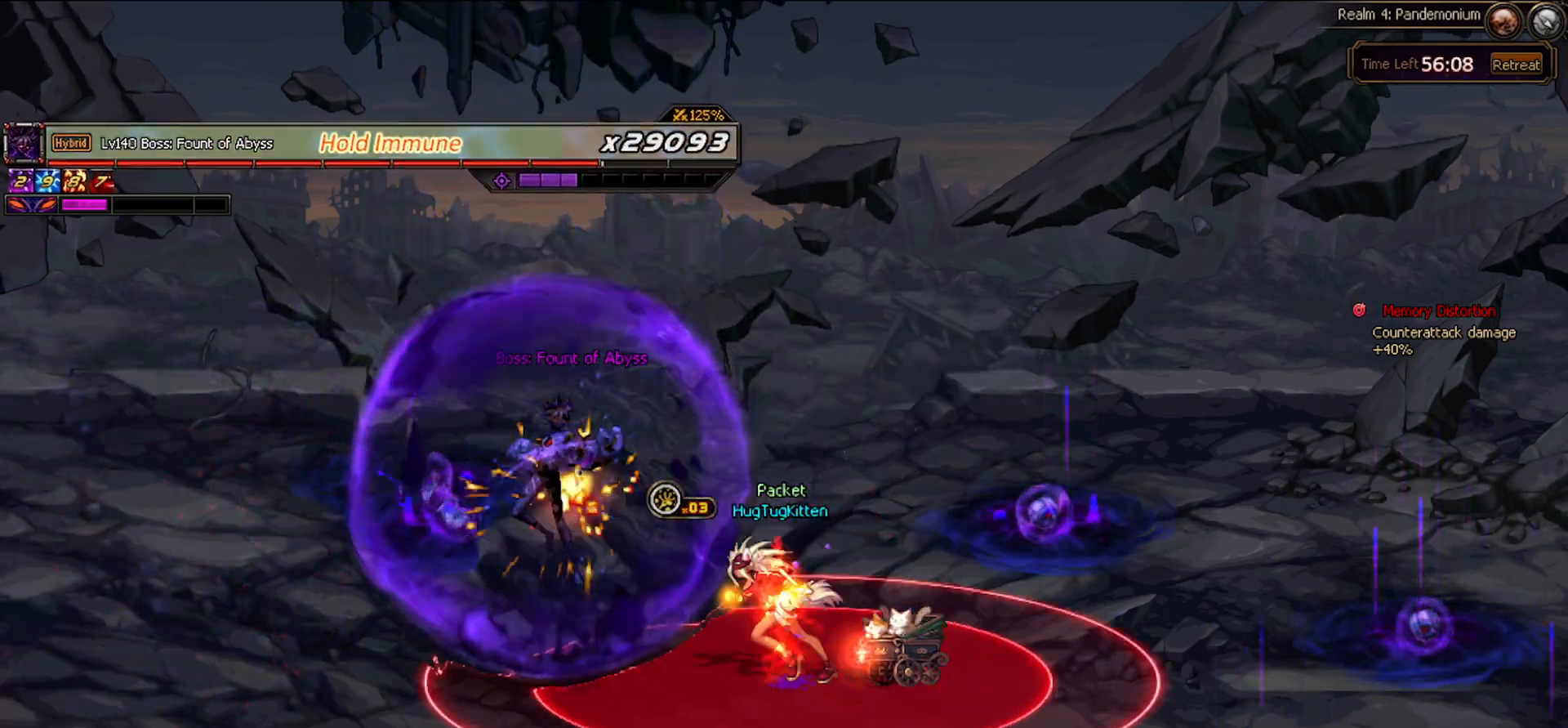
{"keys": [], "events": [[83, "z", "down"], [117, "z", "up"], [400, "z", "down"], [500, "left", "up"], [500, "z", "up"]]}
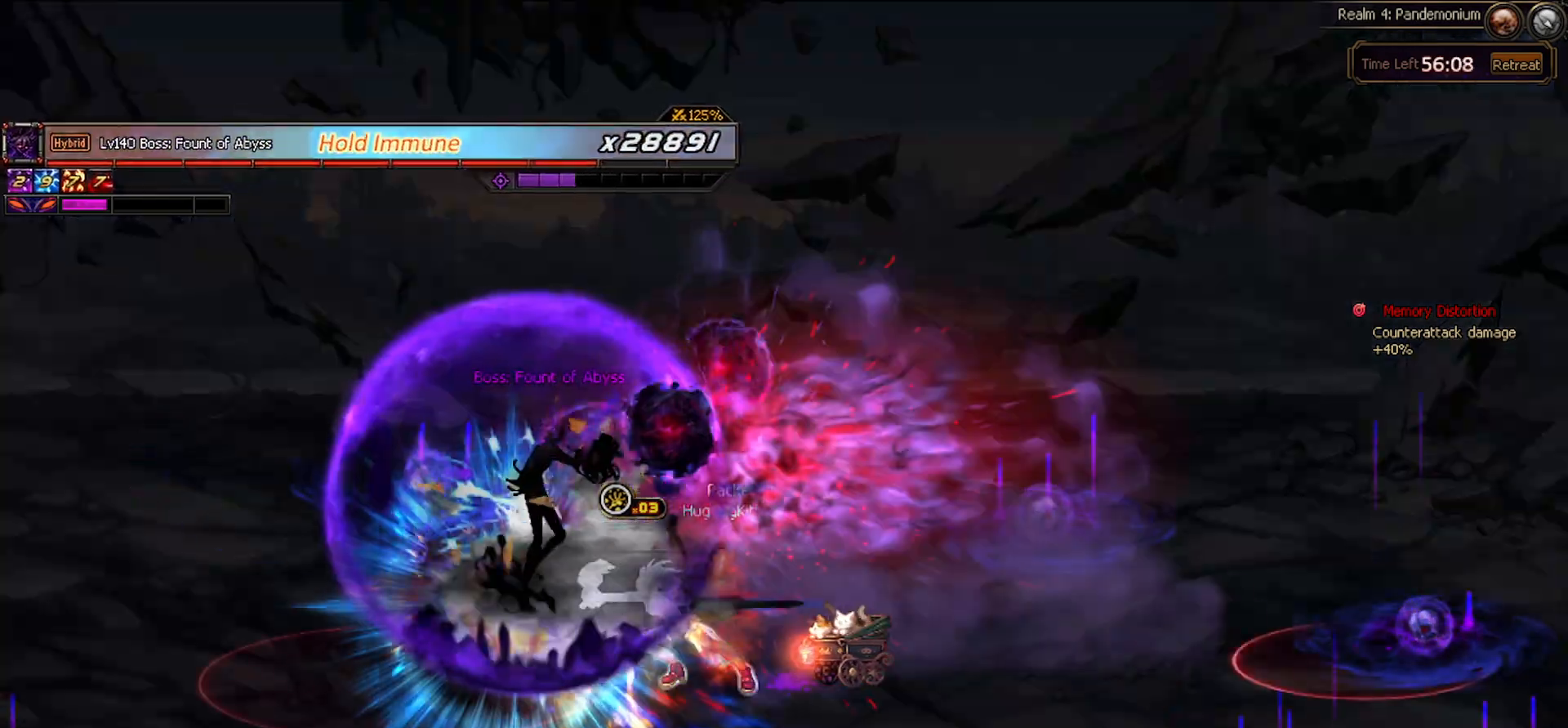
{"keys": ["left"], "events": [[183, "left", "down"]]}
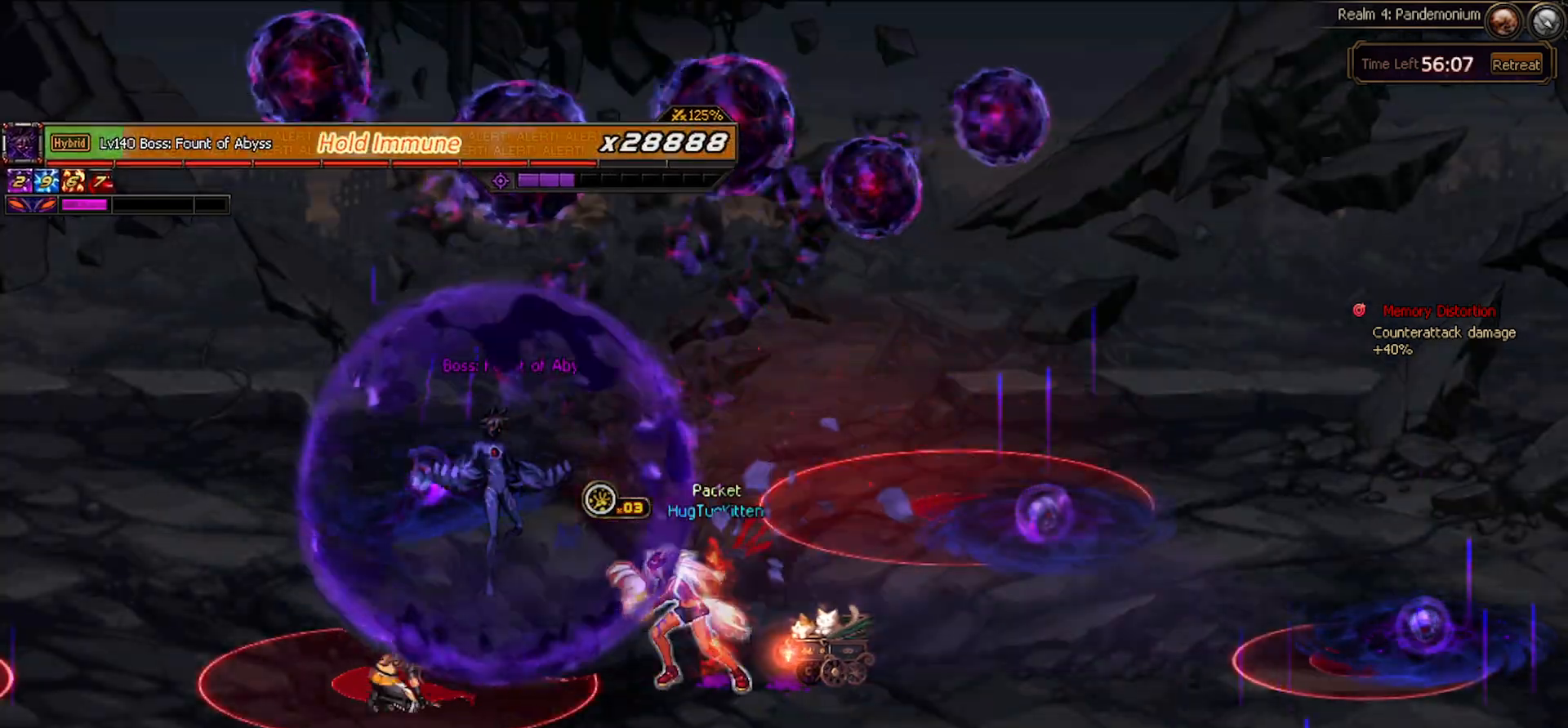
{"keys": [], "events": [[117, "left", "up"]]}
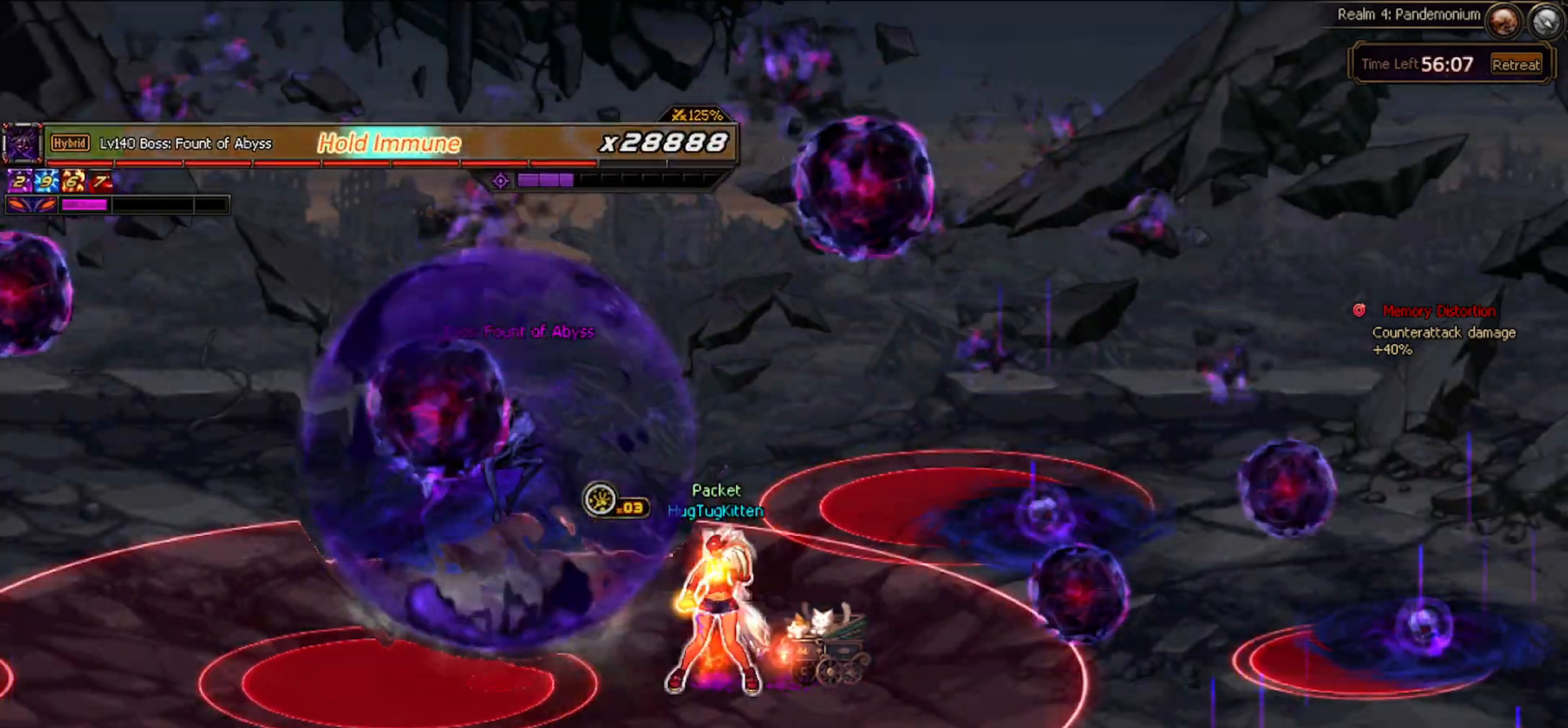
{"keys": ["right"], "events": [[33, "left", "down"], [133, "left", "up"], [317, "right", "down"], [417, "right", "up"], [467, "right", "down"]]}
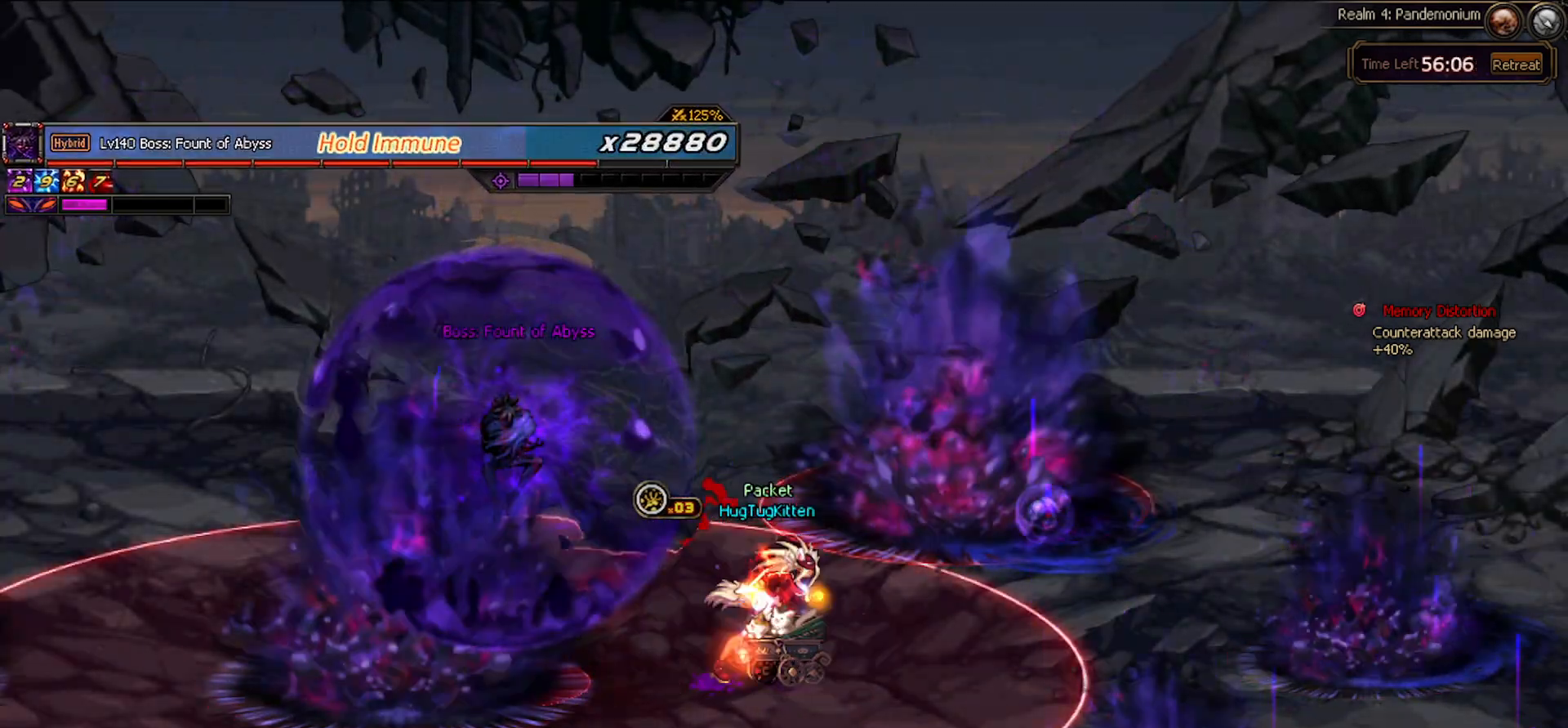
{"keys": ["right"], "events": []}